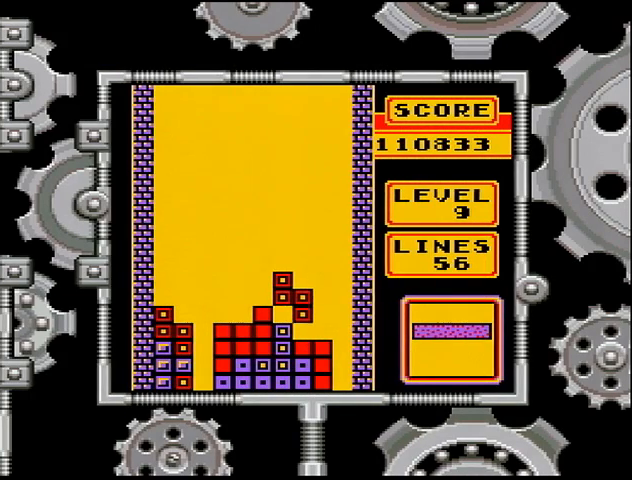
Gameplay with a controller (Nintendo layout); each line is a JSON object with the inputs held at the frame after it. "events" lists button and stick changes between this image and that frame as [ms after this image, input, new state], when the widget could be followed in between. Not read: L3 R3.
{"buttons": [], "events": [[133, "DPAD_DOWN", "up"], [167, "A", "down"], [233, "A", "up"], [233, "DPAD_LEFT", "down"], [300, "DPAD_LEFT", "up"], [333, "DPAD_LEFT", "down"], [433, "DPAD_LEFT", "up"]]}
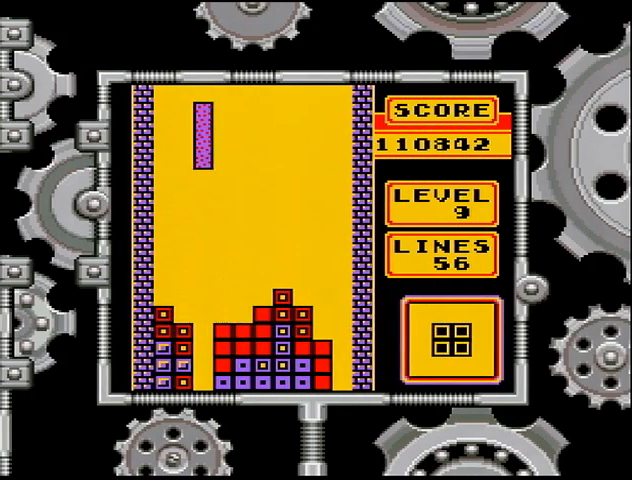
{"buttons": ["DPAD_DOWN"], "events": [[67, "DPAD_DOWN", "down"]]}
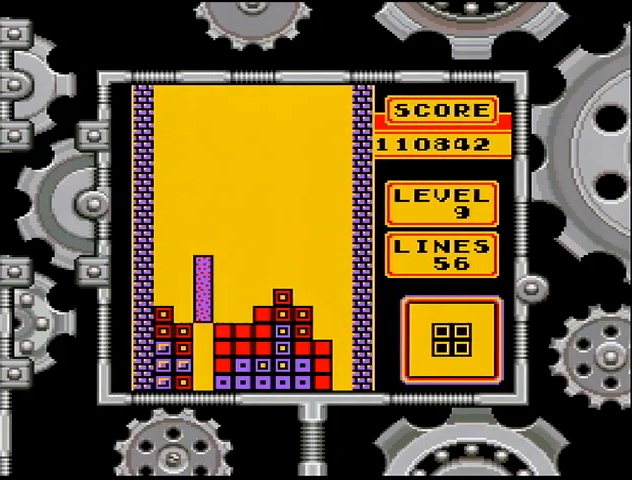
{"buttons": ["DPAD_LEFT"], "events": [[367, "DPAD_DOWN", "up"], [467, "DPAD_LEFT", "down"]]}
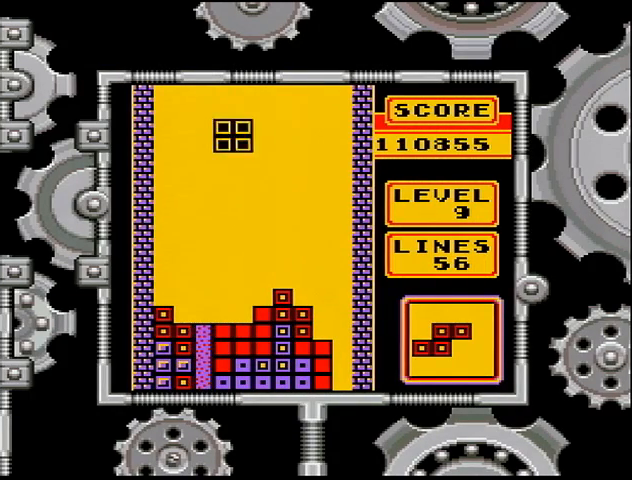
{"buttons": ["DPAD_DOWN"], "events": [[33, "DPAD_LEFT", "up"], [67, "DPAD_LEFT", "down"], [167, "DPAD_LEFT", "up"], [233, "DPAD_LEFT", "down"], [367, "DPAD_LEFT", "up"], [467, "DPAD_DOWN", "down"]]}
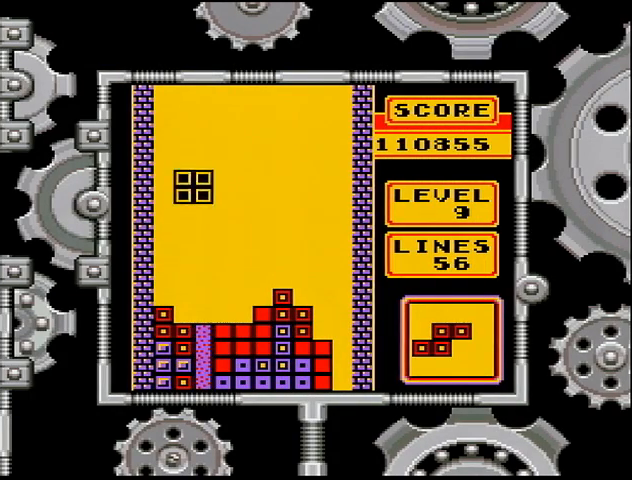
{"buttons": [], "events": [[467, "DPAD_DOWN", "up"]]}
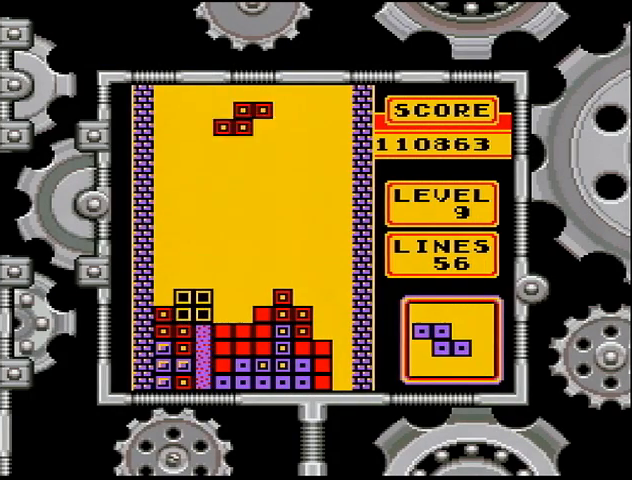
{"buttons": ["DPAD_DOWN"], "events": [[67, "DPAD_DOWN", "down"]]}
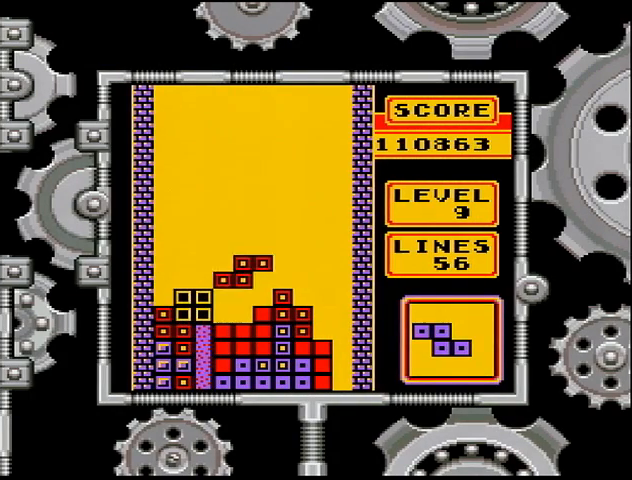
{"buttons": ["DPAD_LEFT"], "events": [[167, "A", "down"], [167, "DPAD_DOWN", "up"], [267, "A", "up"], [267, "DPAD_LEFT", "down"], [333, "DPAD_LEFT", "up"], [467, "DPAD_LEFT", "down"]]}
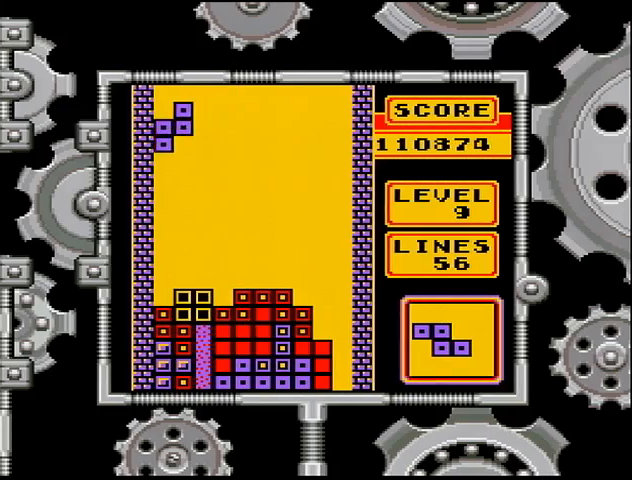
{"buttons": ["DPAD_DOWN"], "events": [[33, "DPAD_LEFT", "up"], [67, "DPAD_LEFT", "down"], [133, "DPAD_LEFT", "up"], [267, "DPAD_DOWN", "down"]]}
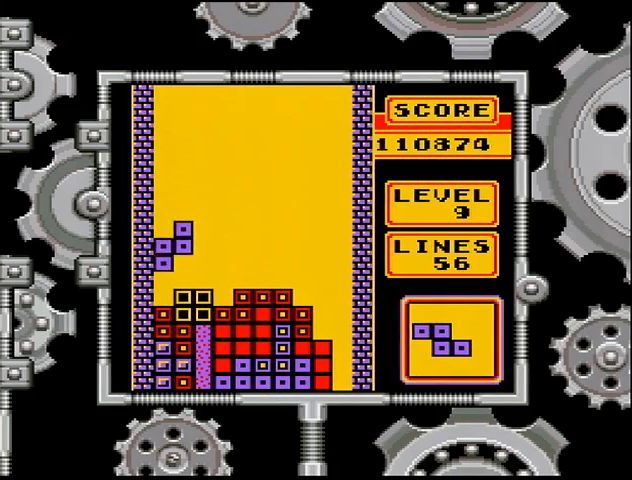
{"buttons": [], "events": [[233, "DPAD_DOWN", "up"], [267, "A", "down"], [333, "A", "up"], [367, "DPAD_LEFT", "down"], [433, "DPAD_LEFT", "up"]]}
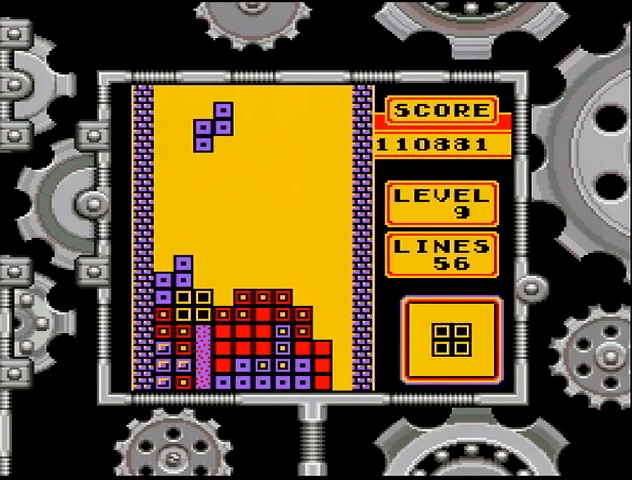
{"buttons": ["DPAD_DOWN"], "events": [[200, "DPAD_RIGHT", "down"], [233, "DPAD_RIGHT", "up"], [367, "DPAD_DOWN", "down"]]}
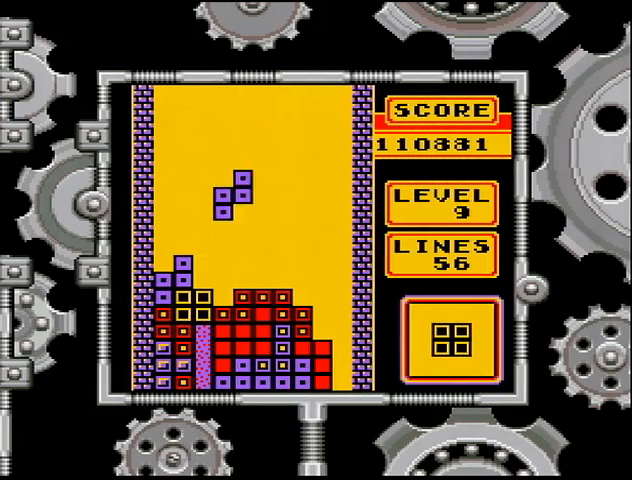
{"buttons": ["DPAD_RIGHT"], "events": [[267, "DPAD_DOWN", "up"], [367, "DPAD_RIGHT", "down"]]}
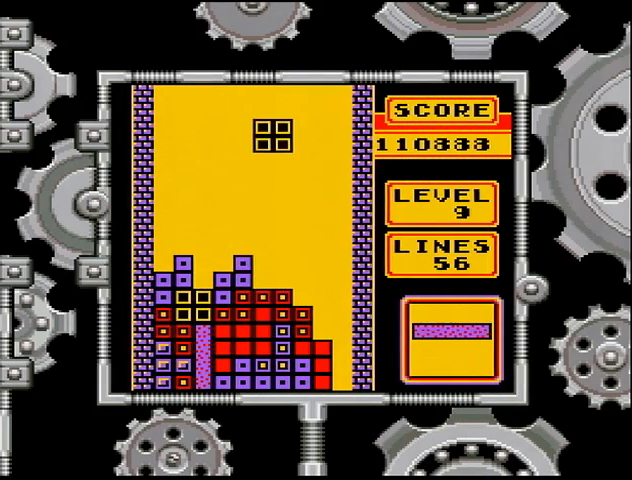
{"buttons": ["DPAD_DOWN"], "events": [[33, "DPAD_RIGHT", "up"], [100, "DPAD_DOWN", "down"]]}
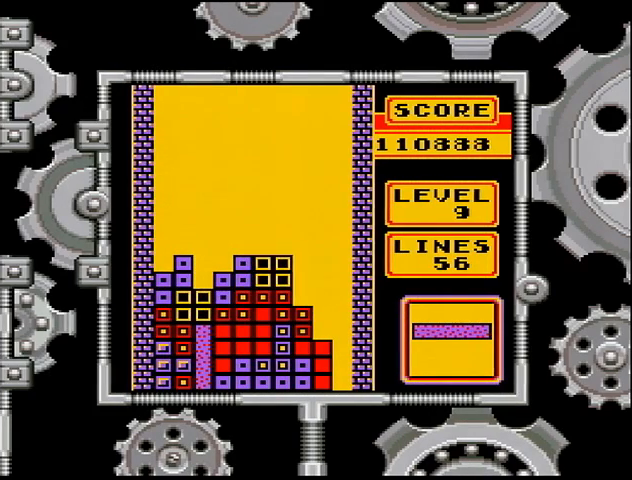
{"buttons": [], "events": [[67, "A", "down"], [67, "DPAD_DOWN", "up"], [133, "A", "up"], [133, "DPAD_RIGHT", "down"], [200, "DPAD_RIGHT", "up"], [367, "DPAD_RIGHT", "down"], [467, "DPAD_RIGHT", "up"]]}
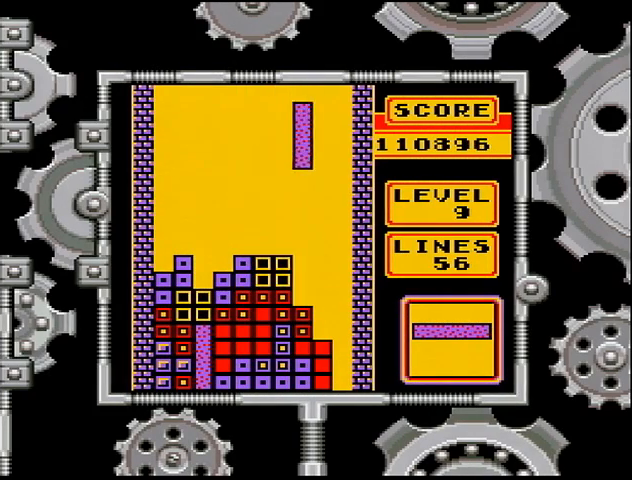
{"buttons": ["DPAD_DOWN"], "events": [[33, "DPAD_RIGHT", "down"], [100, "DPAD_RIGHT", "up"], [233, "DPAD_DOWN", "down"]]}
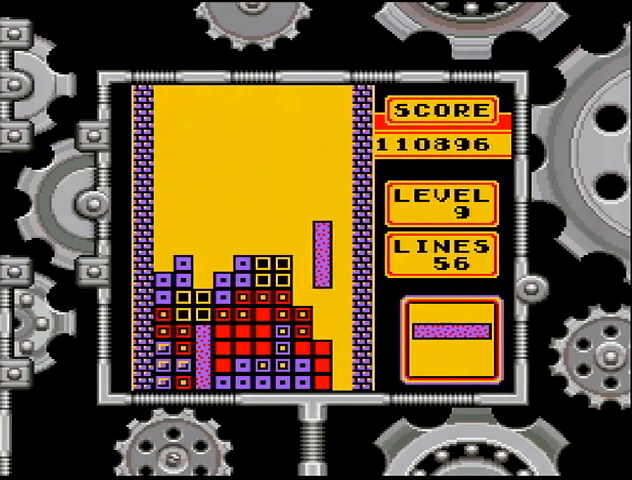
{"buttons": [], "events": [[267, "A", "down"], [267, "DPAD_DOWN", "up"], [333, "A", "up"]]}
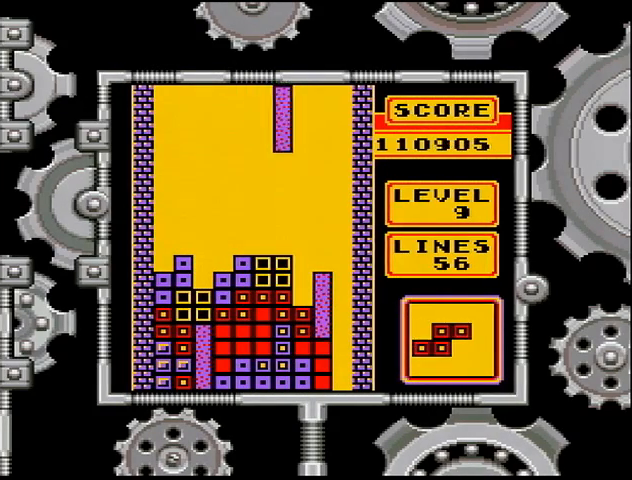
{"buttons": [], "events": [[33, "DPAD_RIGHT", "down"], [100, "DPAD_RIGHT", "up"], [167, "DPAD_RIGHT", "down"], [200, "DPAD_RIGHT", "up"], [267, "DPAD_RIGHT", "down"], [433, "DPAD_RIGHT", "up"]]}
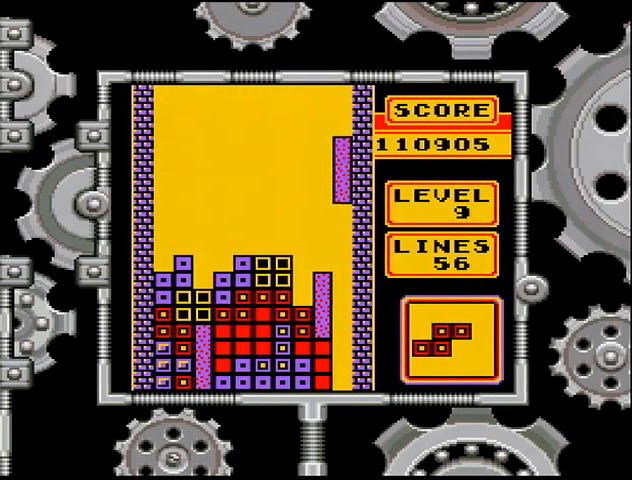
{"buttons": ["DPAD_DOWN"], "events": [[33, "DPAD_DOWN", "down"]]}
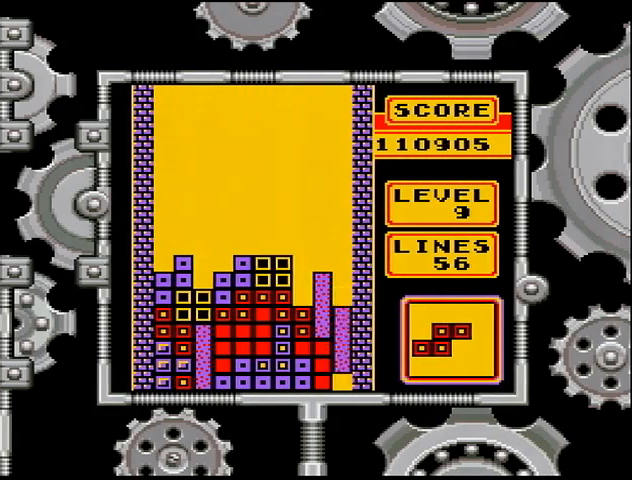
{"buttons": [], "events": [[467, "DPAD_DOWN", "up"]]}
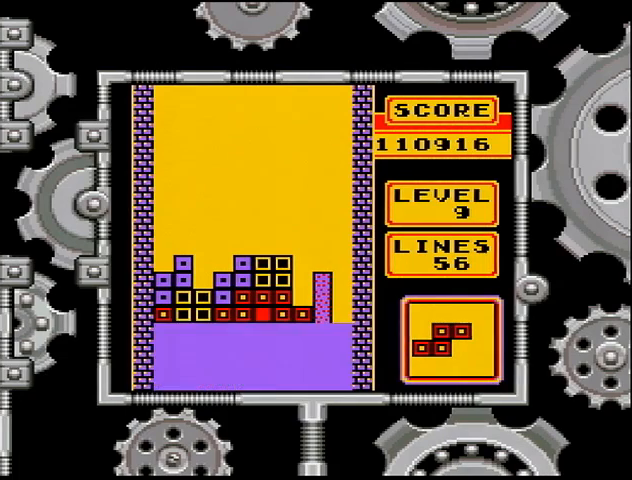
{"buttons": [], "events": []}
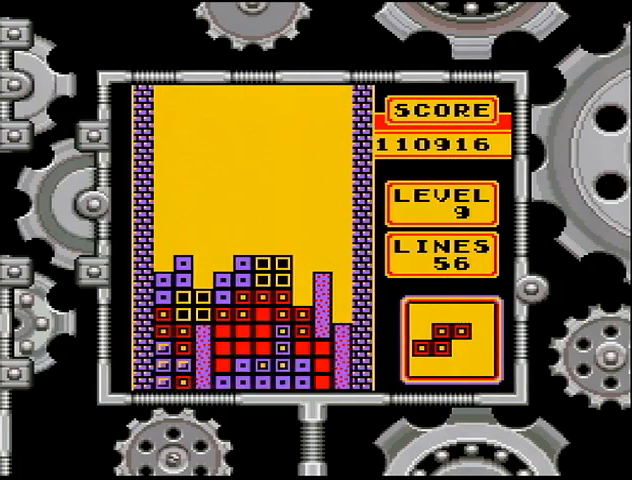
{"buttons": [], "events": []}
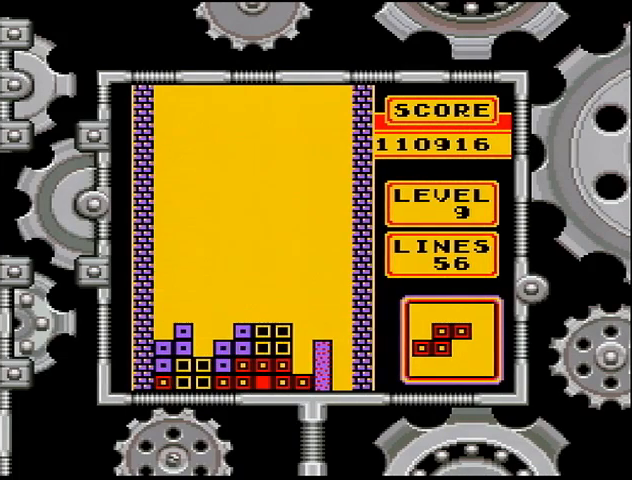
{"buttons": [], "events": [[300, "A", "down"], [300, "DPAD_RIGHT", "down"], [333, "A", "up"], [367, "DPAD_RIGHT", "up"], [433, "DPAD_RIGHT", "down"], [500, "DPAD_RIGHT", "up"]]}
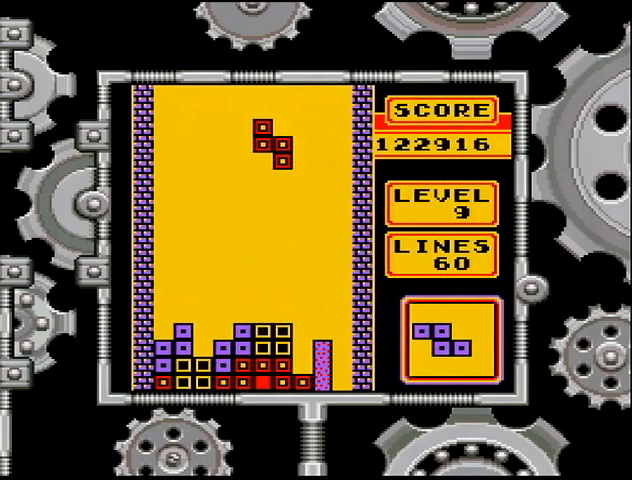
{"buttons": ["DPAD_DOWN"], "events": [[233, "DPAD_DOWN", "down"]]}
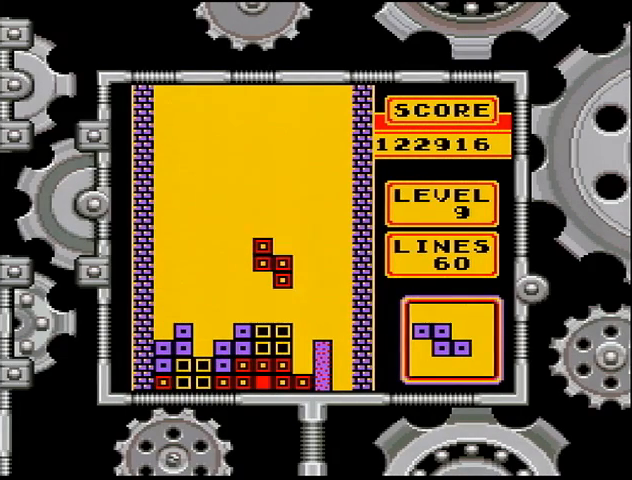
{"buttons": [], "events": [[233, "DPAD_DOWN", "up"], [267, "A", "down"], [333, "A", "up"], [367, "DPAD_LEFT", "down"], [467, "DPAD_LEFT", "up"]]}
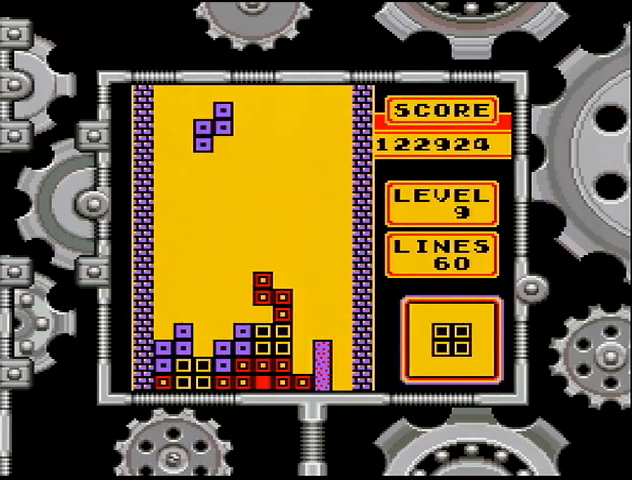
{"buttons": ["DPAD_DOWN"], "events": [[267, "DPAD_DOWN", "down"]]}
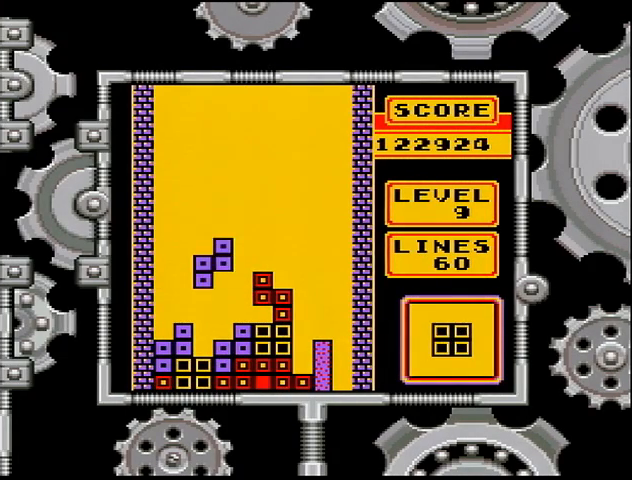
{"buttons": [], "events": [[333, "DPAD_DOWN", "up"]]}
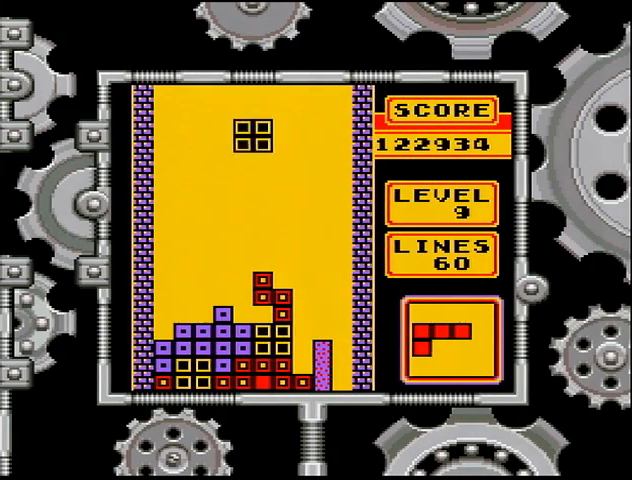
{"buttons": ["DPAD_RIGHT"], "events": [[100, "DPAD_RIGHT", "down"], [200, "DPAD_RIGHT", "up"], [233, "DPAD_RIGHT", "down"], [333, "DPAD_RIGHT", "up"], [400, "DPAD_RIGHT", "down"]]}
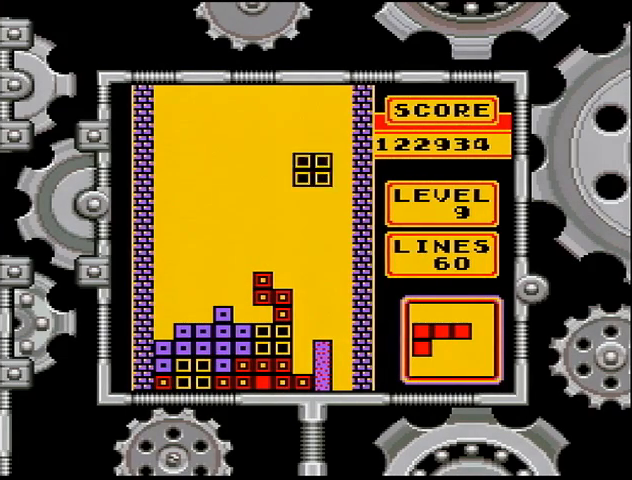
{"buttons": [], "events": [[33, "DPAD_RIGHT", "up"], [100, "DPAD_RIGHT", "down"], [267, "DPAD_RIGHT", "up"]]}
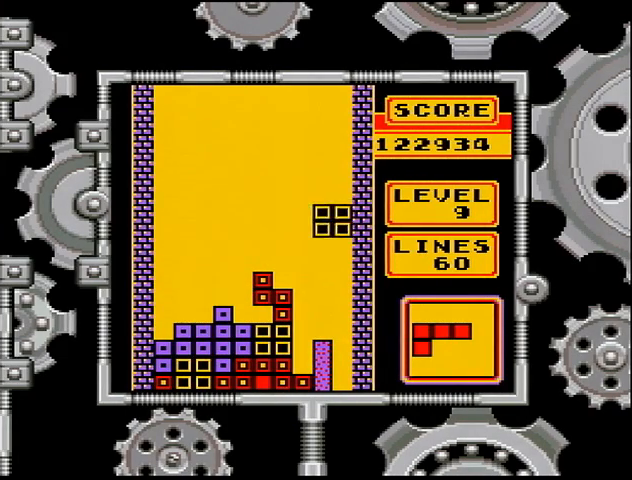
{"buttons": ["DPAD_DOWN"], "events": [[100, "DPAD_DOWN", "down"]]}
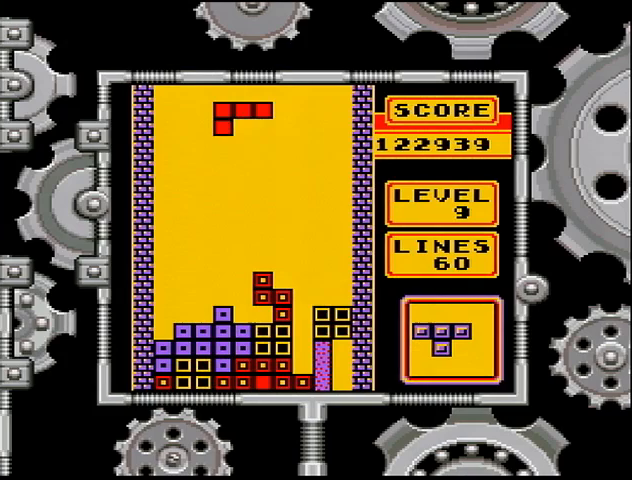
{"buttons": ["DPAD_LEFT"], "events": [[33, "DPAD_DOWN", "up"], [167, "DPAD_LEFT", "down"], [233, "DPAD_LEFT", "up"], [267, "DPAD_LEFT", "down"], [367, "DPAD_LEFT", "up"], [433, "DPAD_LEFT", "down"]]}
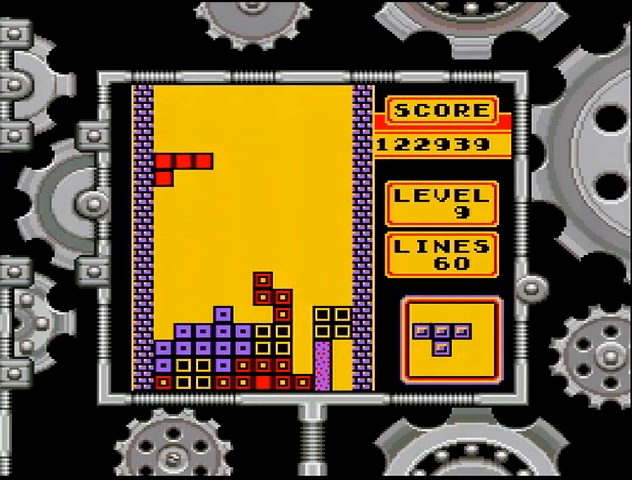
{"buttons": ["DPAD_DOWN"], "events": [[33, "DPAD_LEFT", "up"], [67, "DPAD_LEFT", "down"], [167, "DPAD_LEFT", "up"], [267, "DPAD_DOWN", "down"]]}